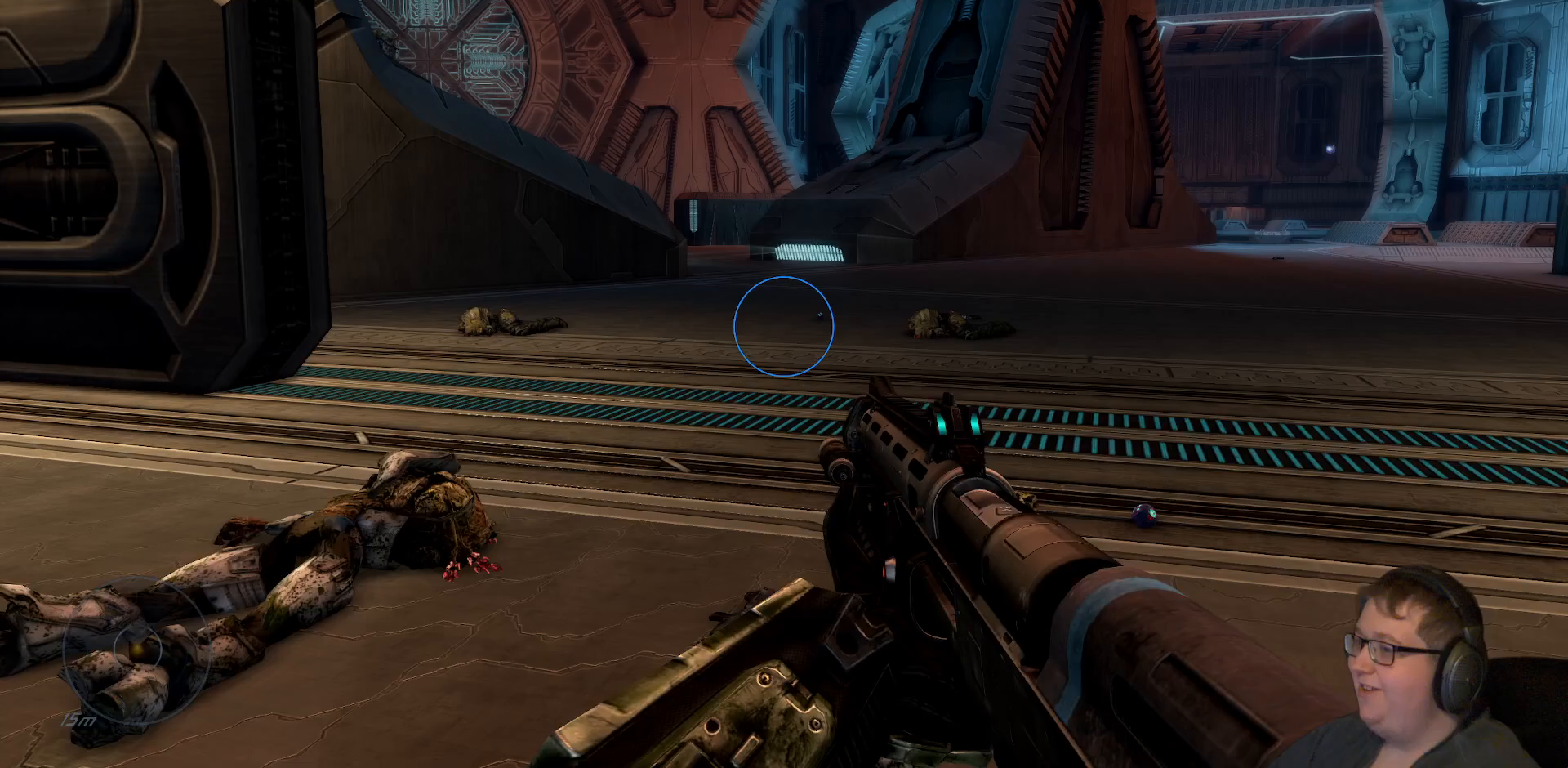
Gameplay with a controller (Xbox layout); each line is a JSON object with the inputs held at the frame after it. "events" lists button and stick changes between this image and that frame as [ms after this image, input, new state], when the widget could be followed in between. Not read: L3 R3.
{"buttons": [], "left_stick": "center", "right_stick": "center", "events": []}
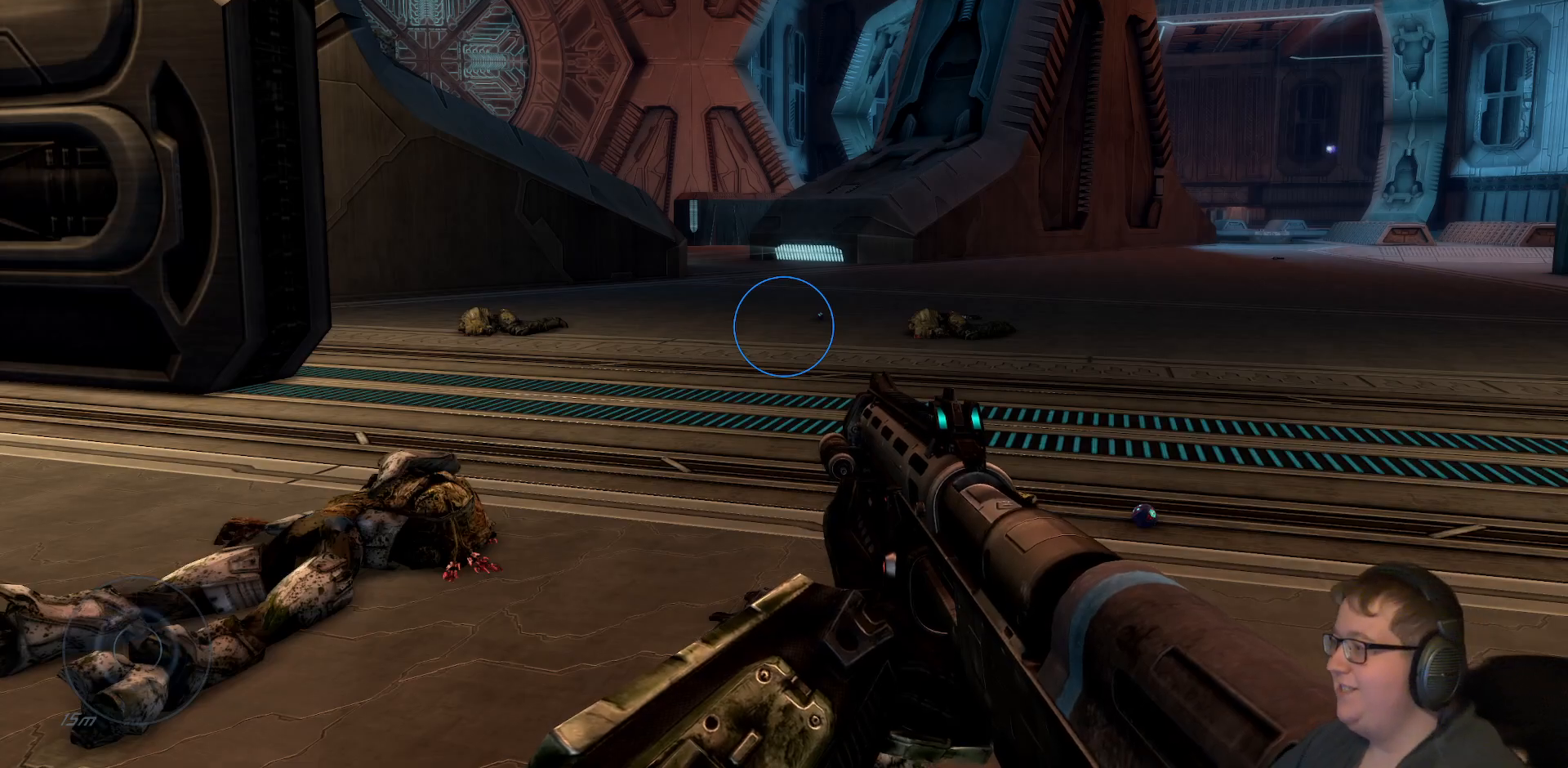
{"buttons": [], "left_stick": "up", "right_stick": "left", "events": [[83, "right_stick", "left"], [467, "left_stick", "up"]]}
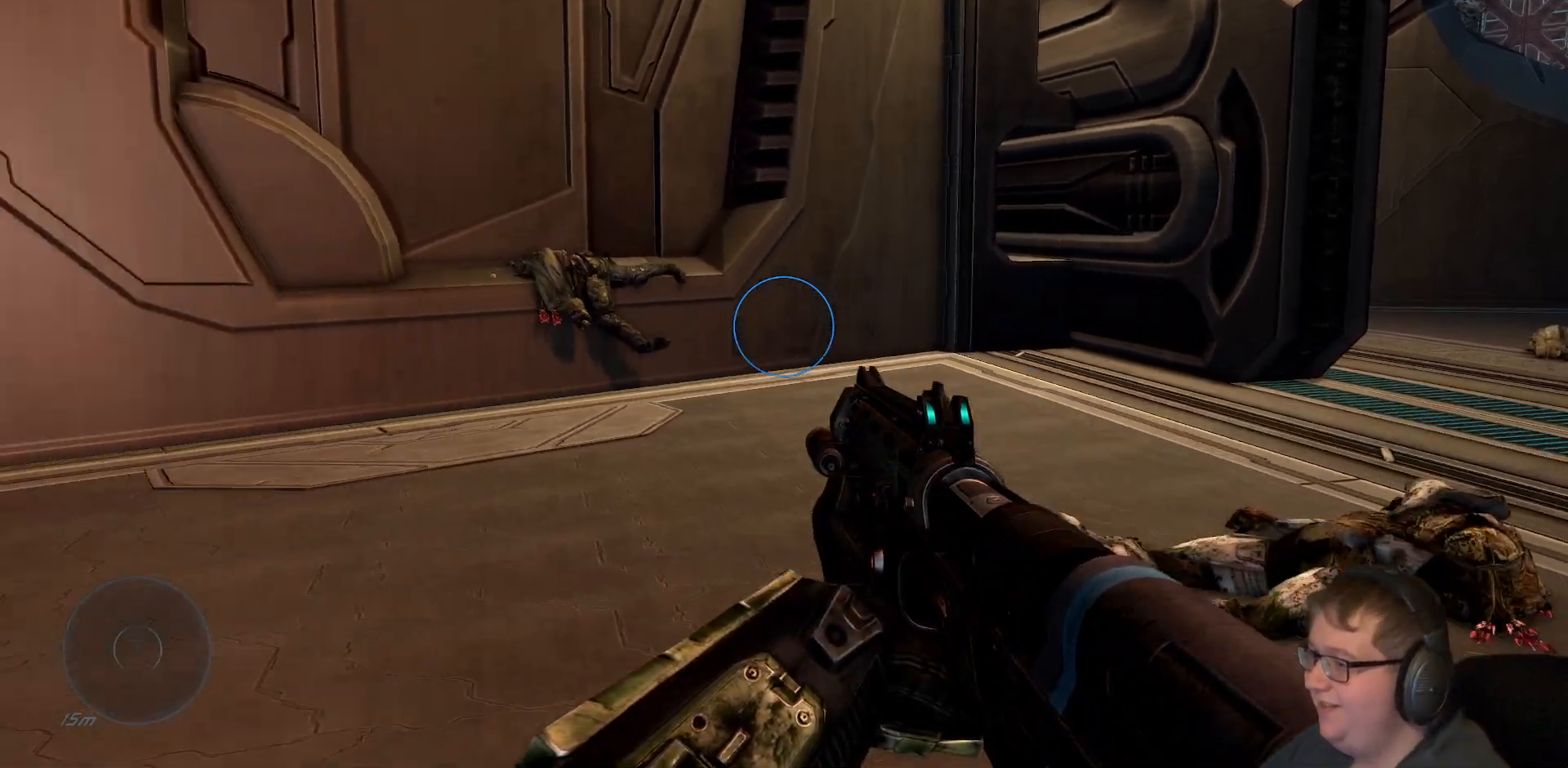
{"buttons": [], "left_stick": "up", "right_stick": "left", "events": []}
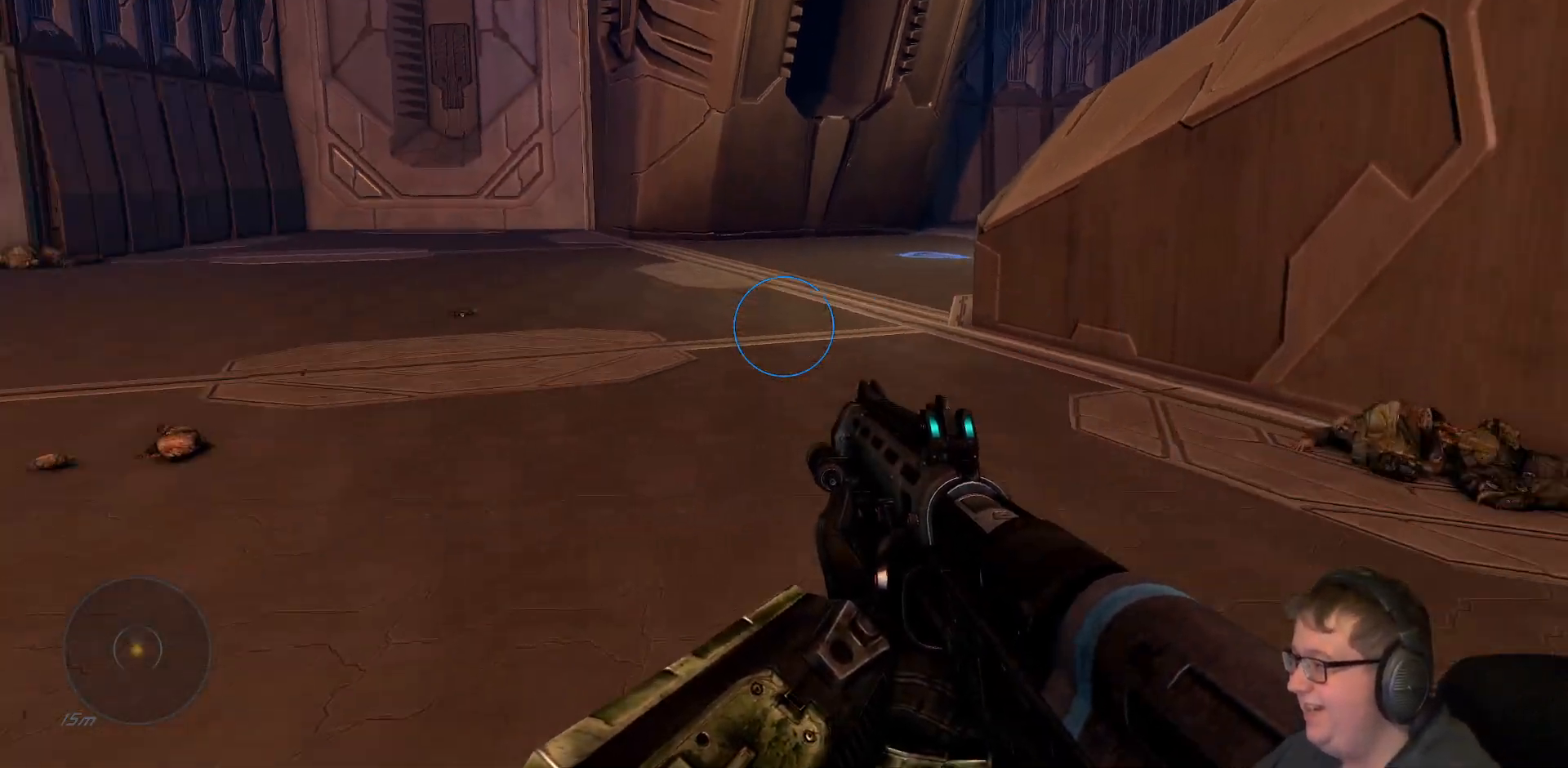
{"buttons": [], "left_stick": "left", "right_stick": "left", "events": [[50, "left_stick", "center"], [133, "left_stick", "left"]]}
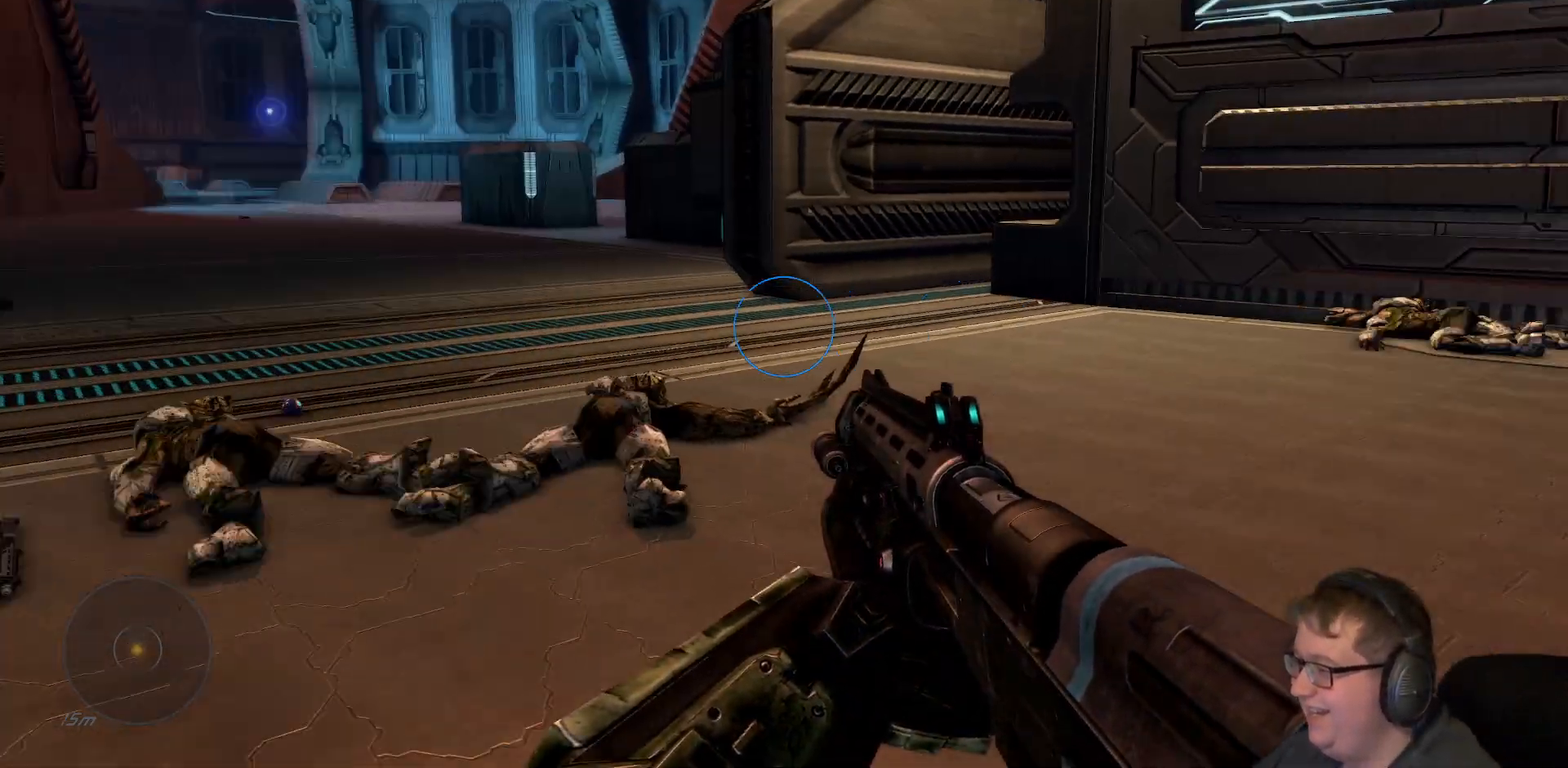
{"buttons": [], "left_stick": "up", "right_stick": "center", "events": [[67, "left_stick", "up-left"], [200, "left_stick", "up"], [233, "R1", "down"], [233, "right_stick", "center"], [400, "R1", "up"]]}
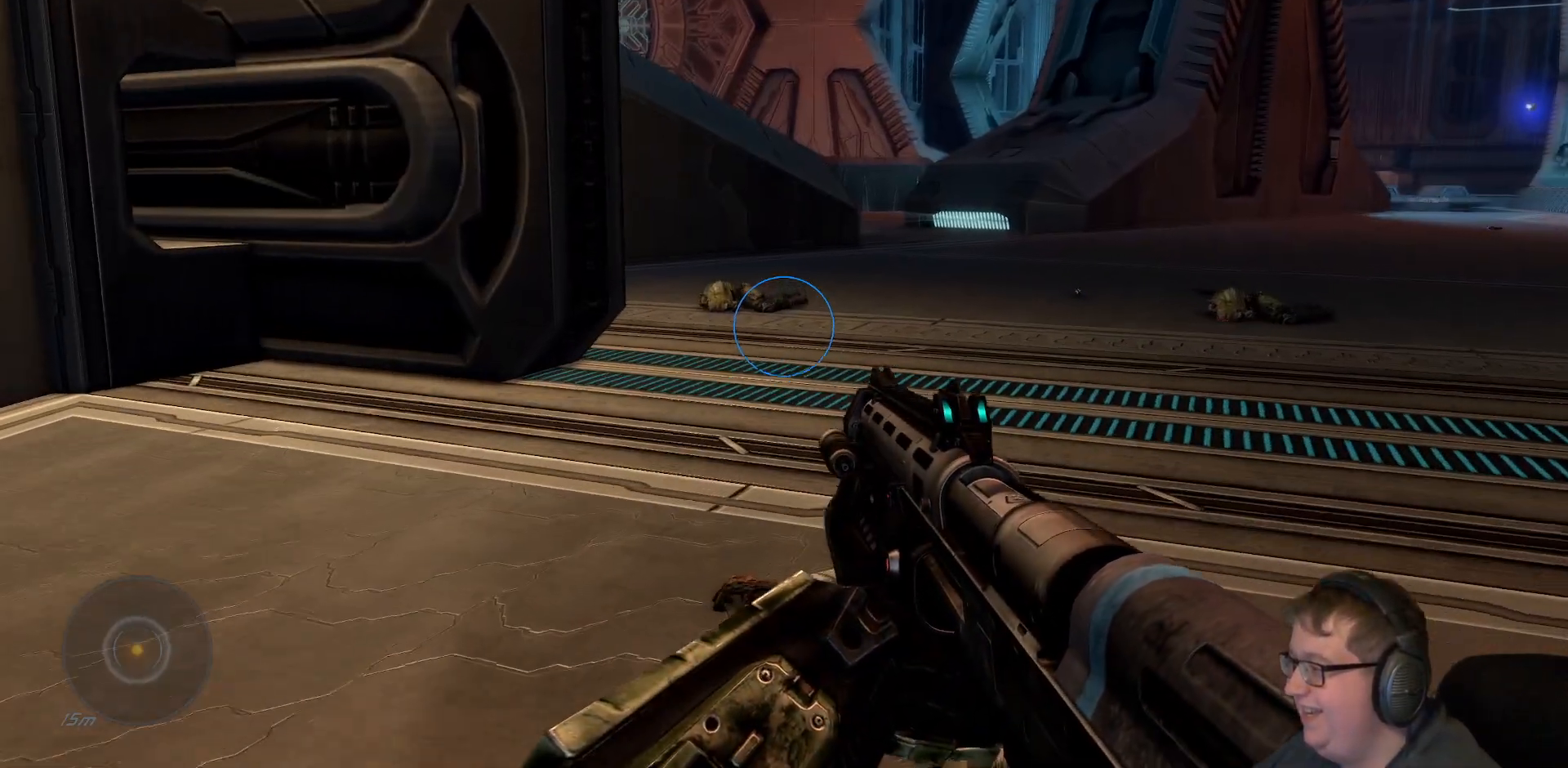
{"buttons": [], "left_stick": "up", "right_stick": "center", "events": [[117, "right_stick", "up-right"], [167, "R1", "down"], [283, "right_stick", "center"], [317, "R1", "up"]]}
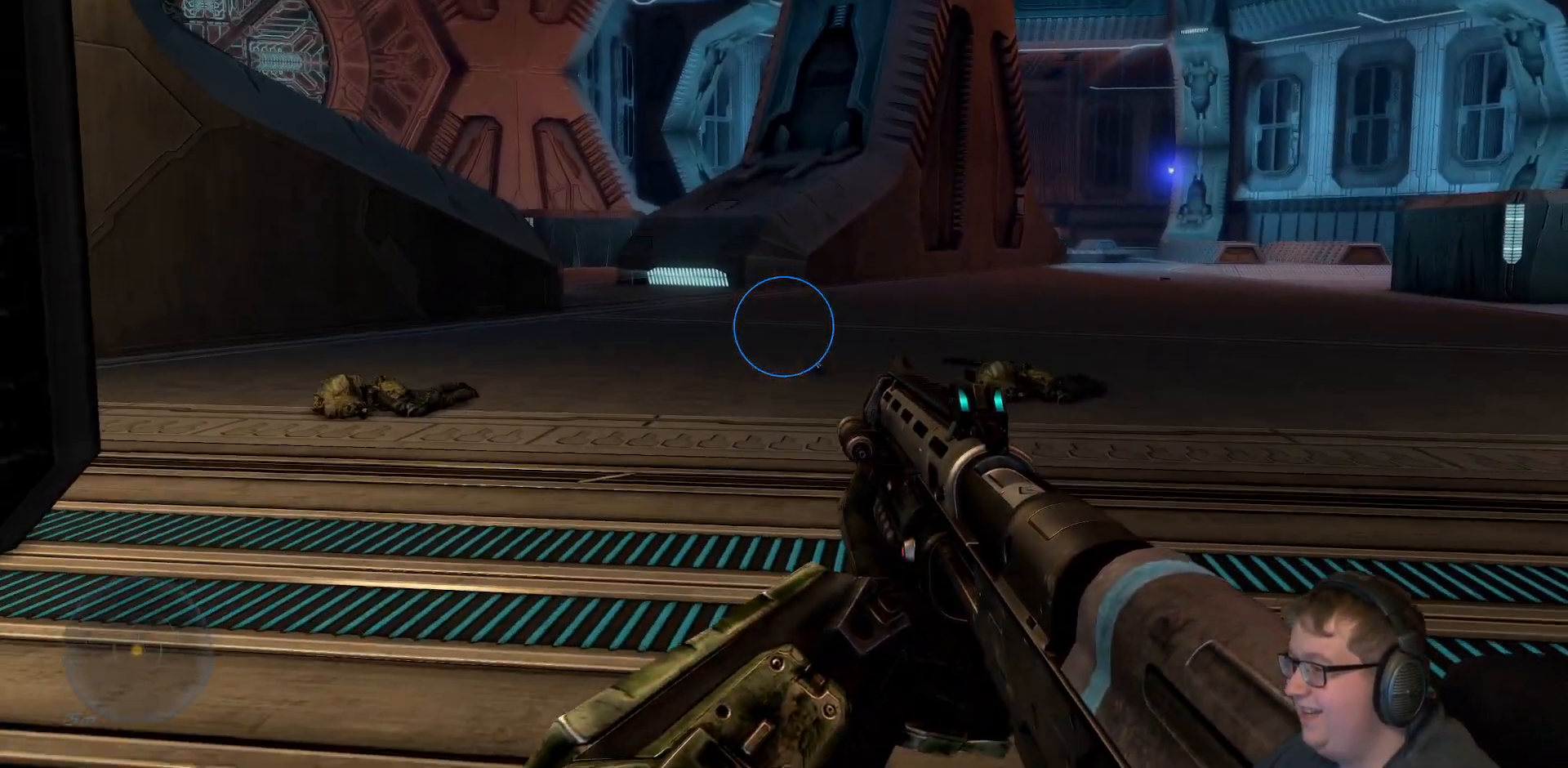
{"buttons": [], "left_stick": "up-left", "right_stick": "center", "events": [[200, "left_stick", "up-left"]]}
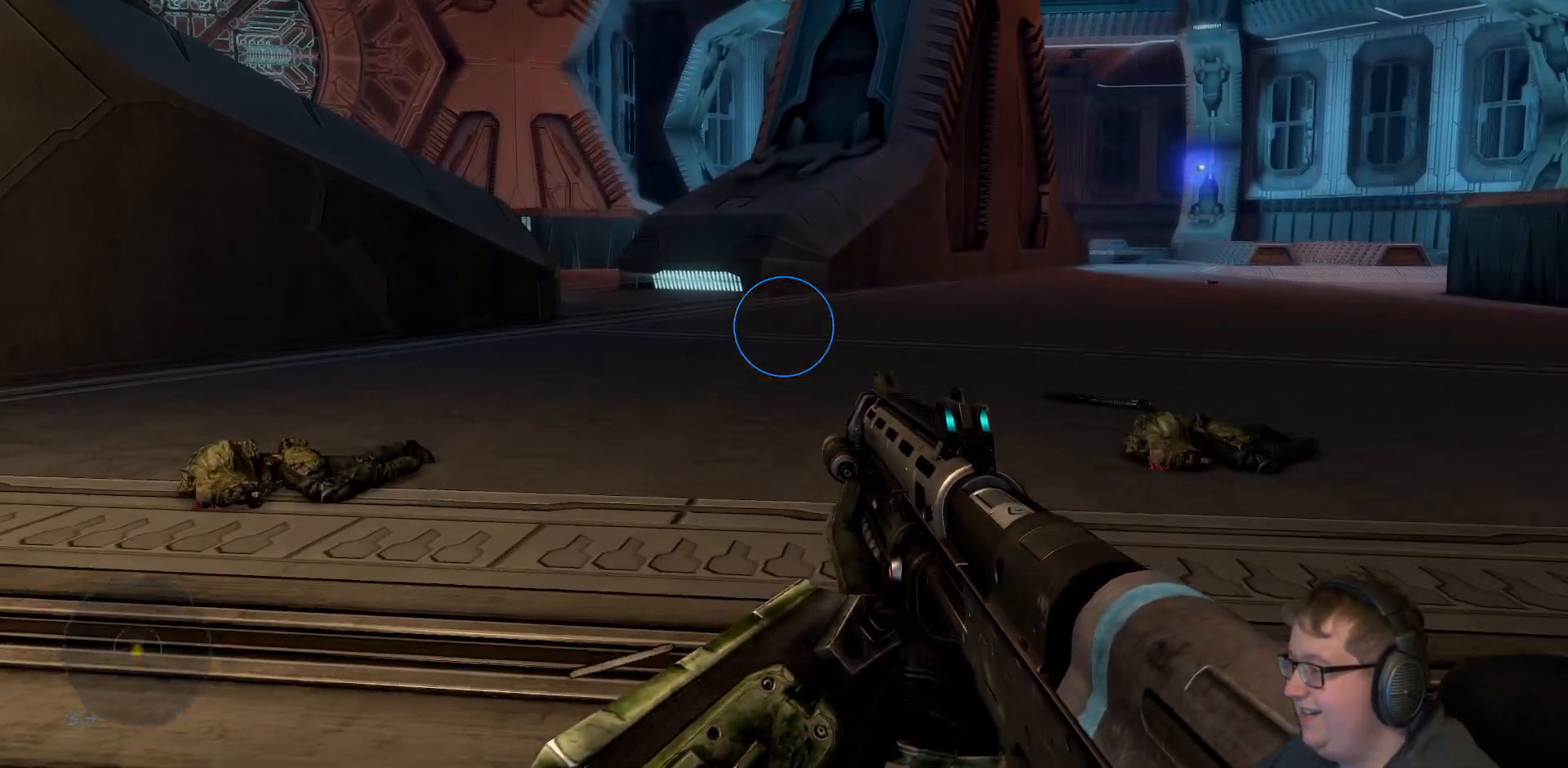
{"buttons": ["R1"], "left_stick": "up-left", "right_stick": "center", "events": [[383, "R1", "down"]]}
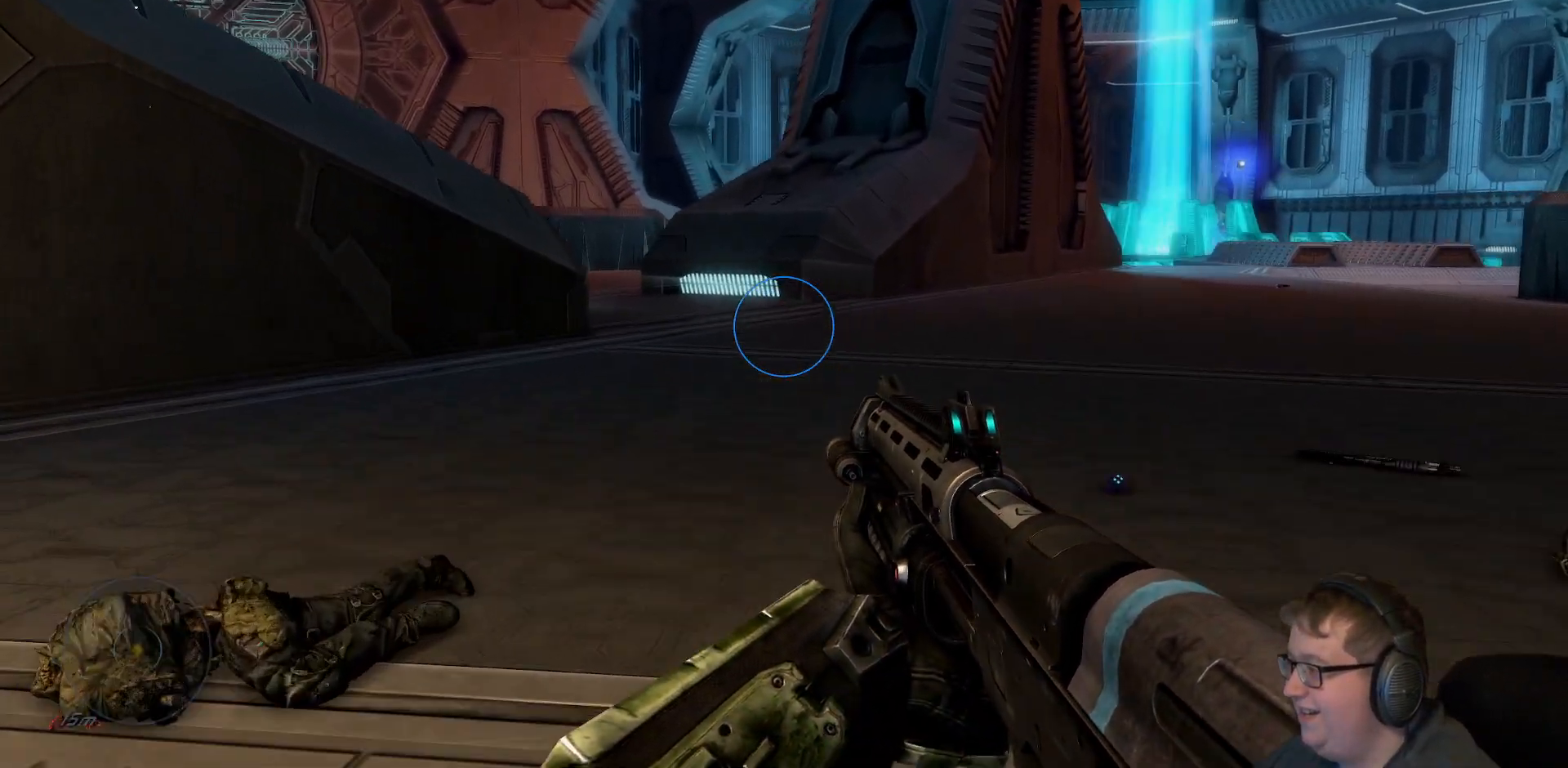
{"buttons": [], "left_stick": "up", "right_stick": "right", "events": [[17, "R1", "up"], [267, "left_stick", "up"], [433, "right_stick", "right"]]}
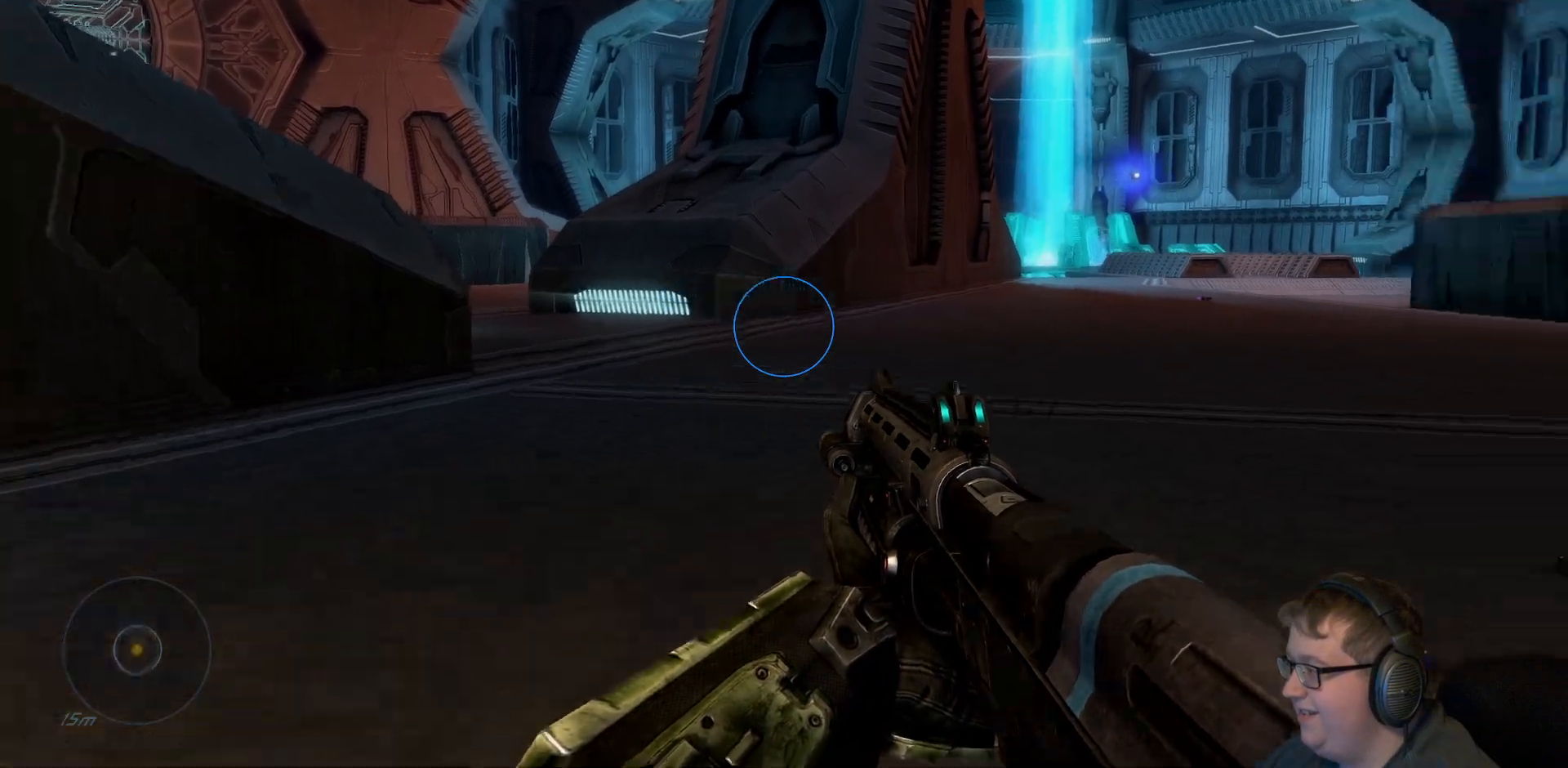
{"buttons": [], "left_stick": "up", "right_stick": "center", "events": [[133, "right_stick", "center"]]}
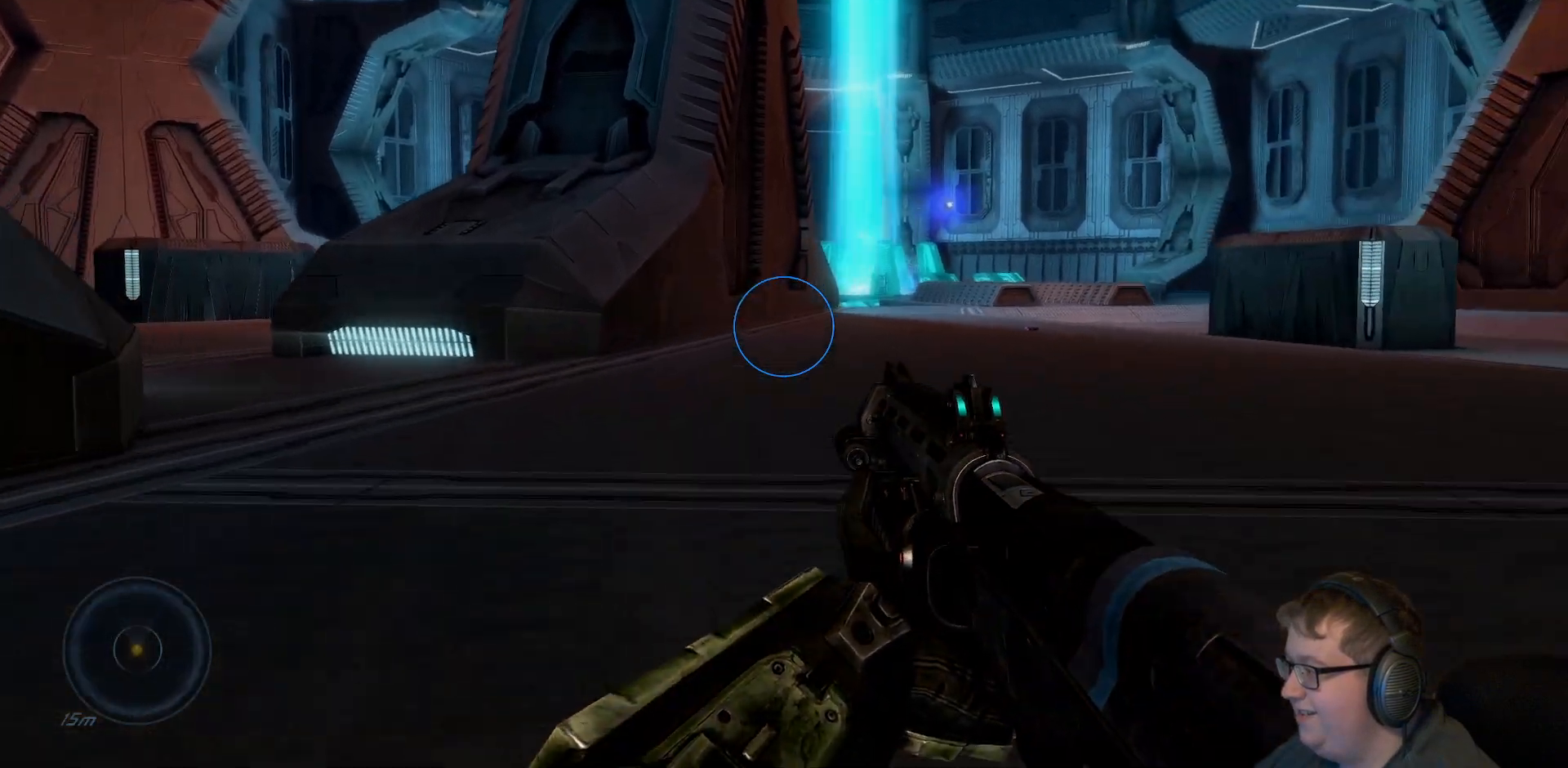
{"buttons": [], "left_stick": "up", "right_stick": "left", "events": [[483, "right_stick", "left"]]}
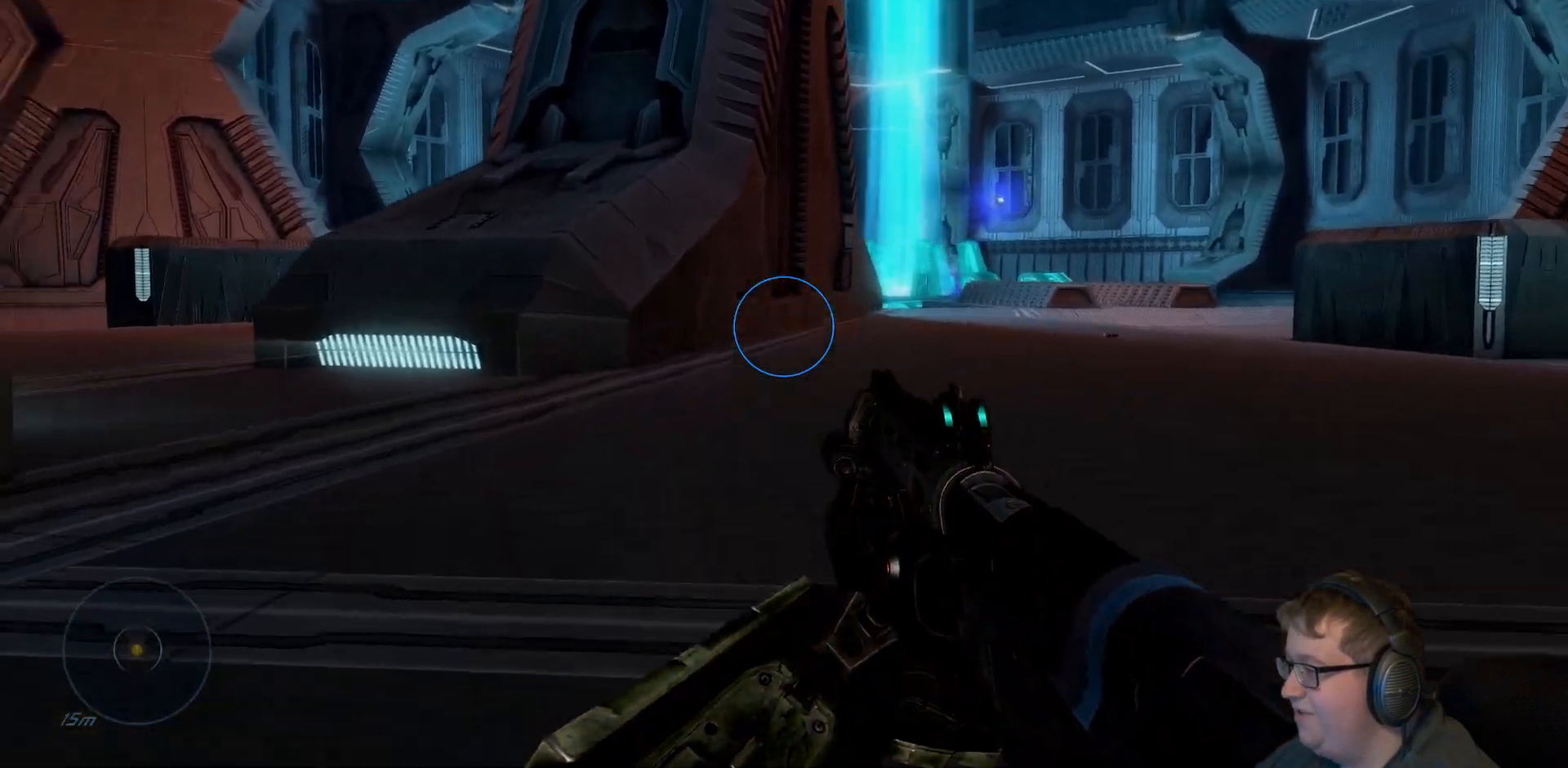
{"buttons": [], "left_stick": "up-right", "right_stick": "center", "events": [[117, "left_stick", "up-right"], [317, "right_stick", "center"]]}
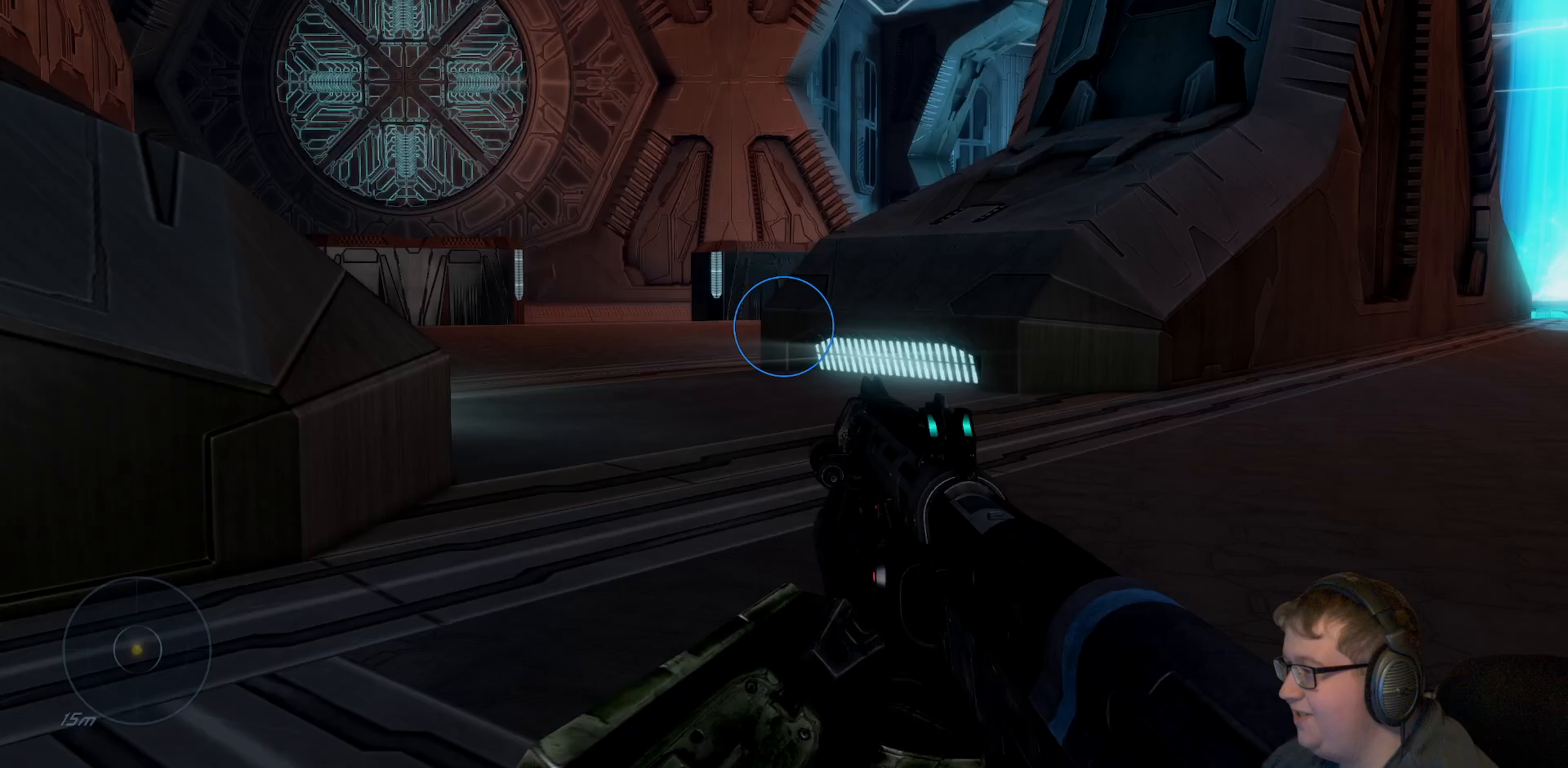
{"buttons": [], "left_stick": "up-right", "right_stick": "center", "events": [[150, "A", "down"], [317, "A", "up"]]}
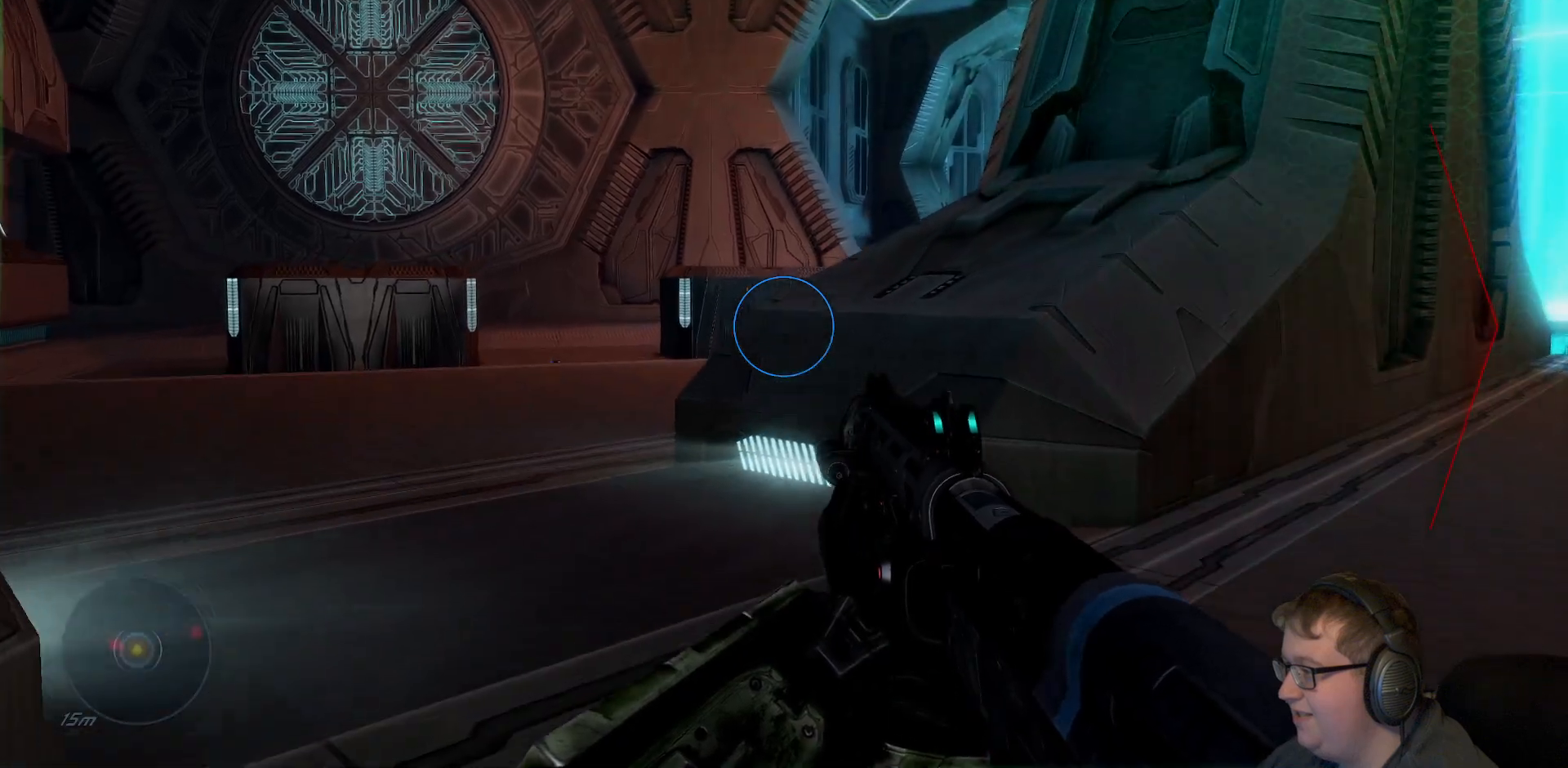
{"buttons": [], "left_stick": "up", "right_stick": "center", "events": [[117, "left_stick", "up"], [117, "right_stick", "right"], [450, "right_stick", "center"]]}
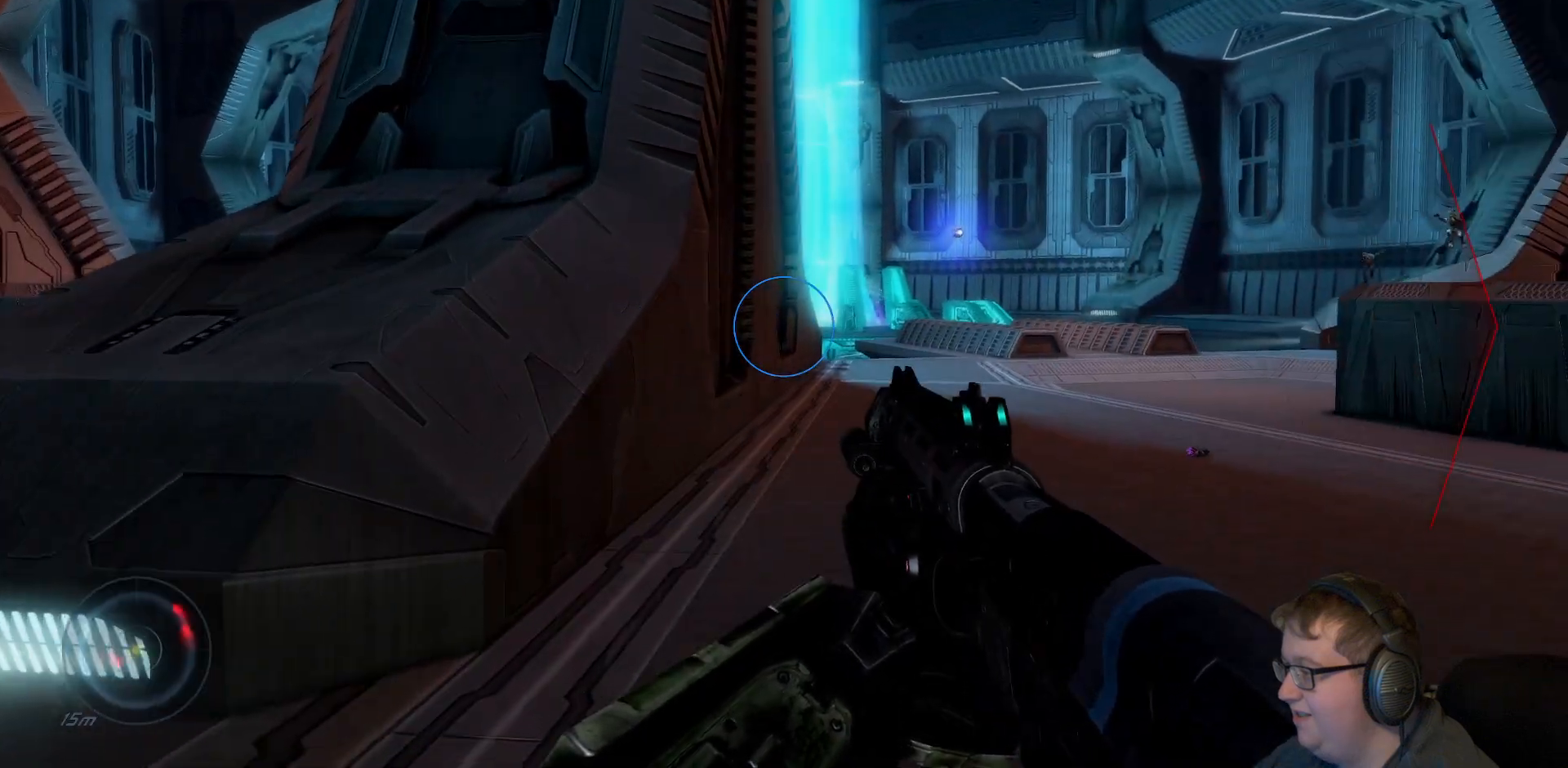
{"buttons": [], "left_stick": "up", "right_stick": "left", "events": [[250, "right_stick", "left"]]}